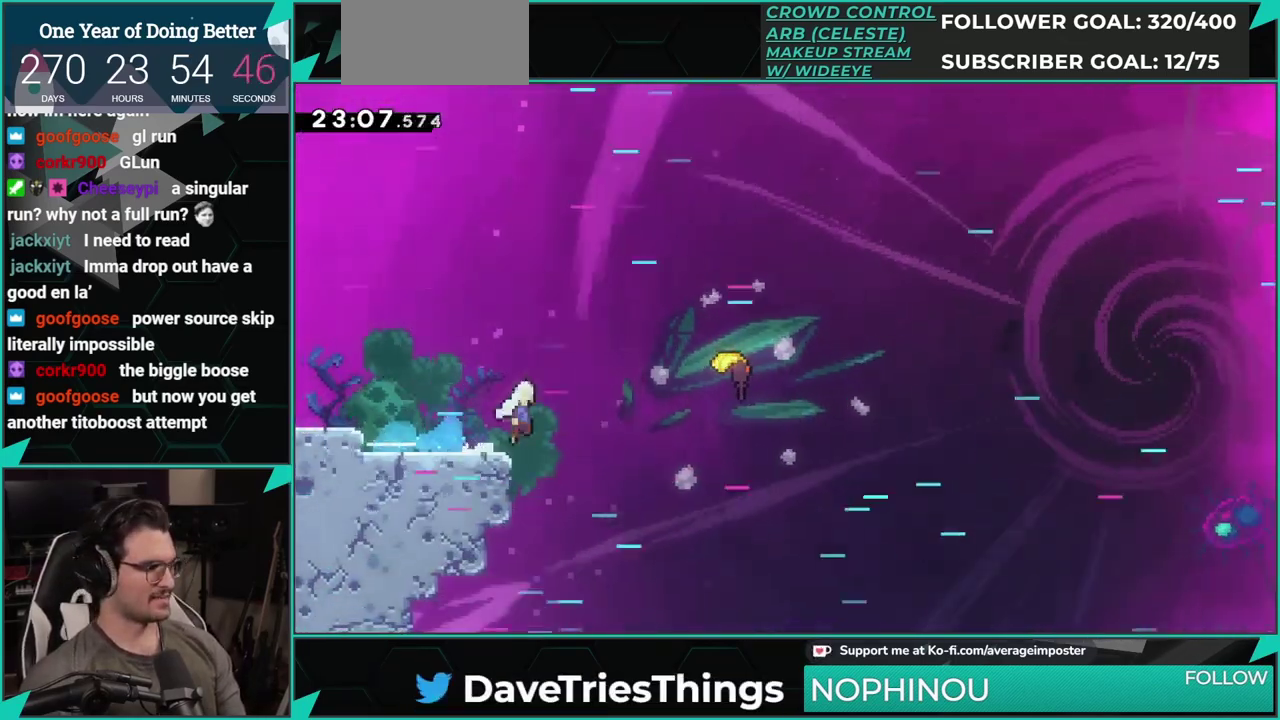
Gameplay with a controller (Xbox layout); each line is a JSON object with the inputs held at the frame after it. "events" lists button and stick changes between this image and that frame as [ms after this image, input, new state], when the widget could be followed in between. Not read: L2 R1 R2 R3 right_stick.
{"buttons": ["A", "DPAD_RIGHT"], "left_stick": "center", "events": [[33, "DPAD_DOWN", "up"]]}
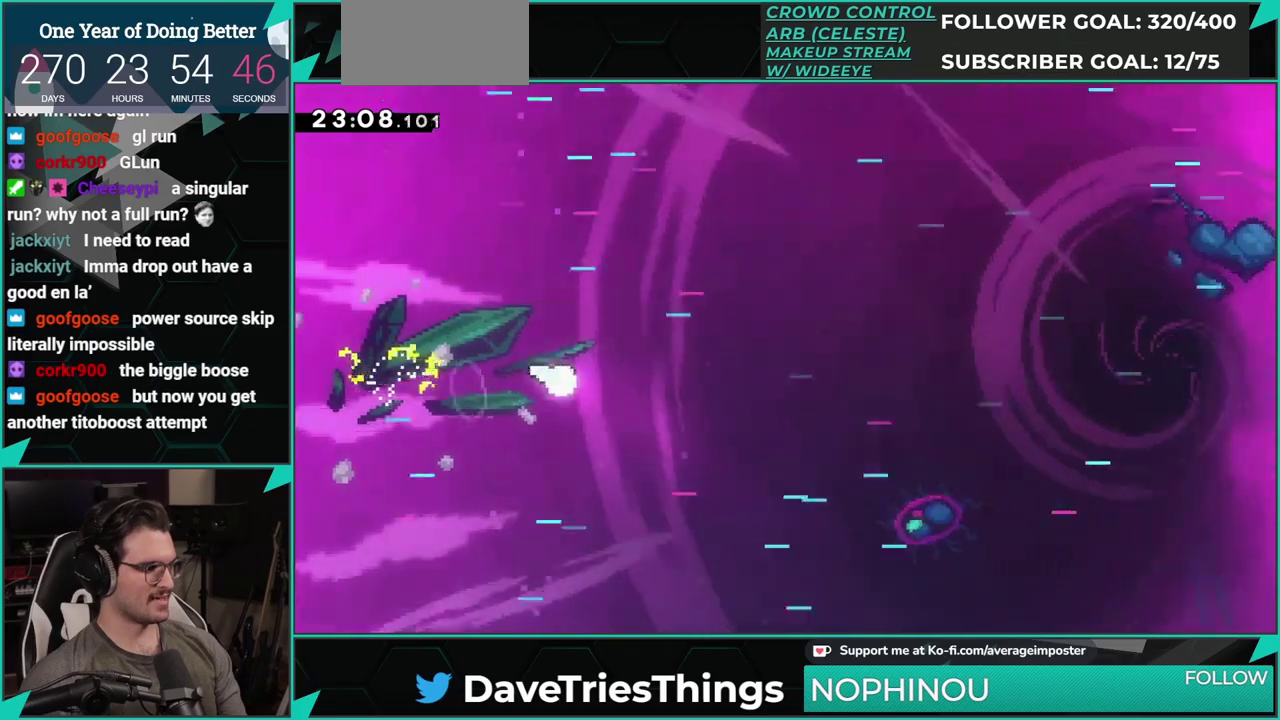
{"buttons": ["A", "DPAD_RIGHT"], "left_stick": "center", "events": []}
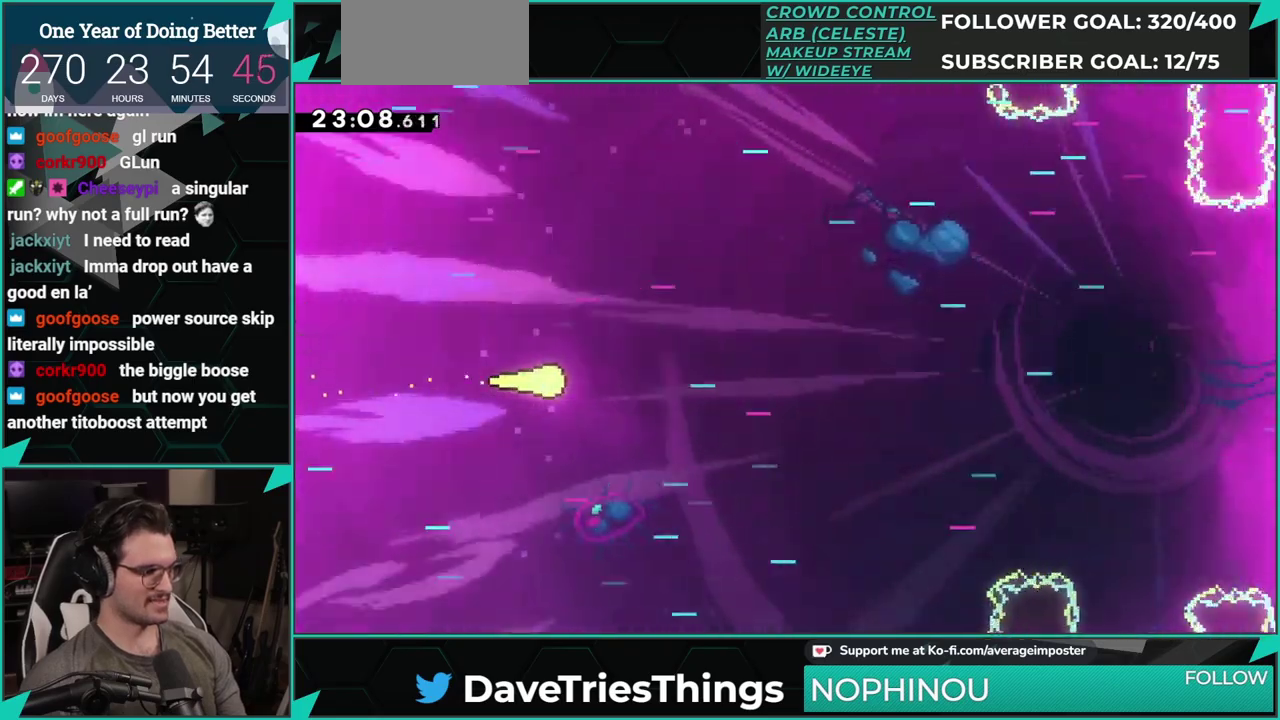
{"buttons": ["A", "DPAD_RIGHT"], "left_stick": "center", "events": []}
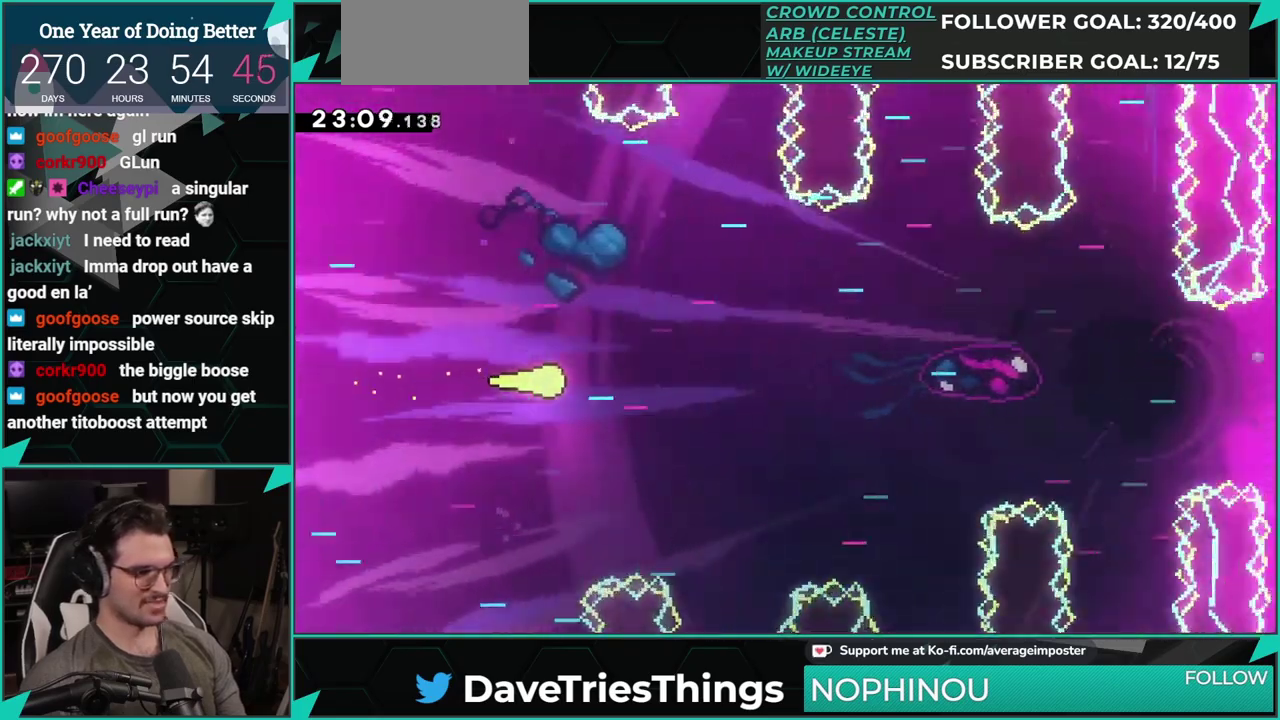
{"buttons": ["A", "DPAD_RIGHT"], "left_stick": "center", "events": []}
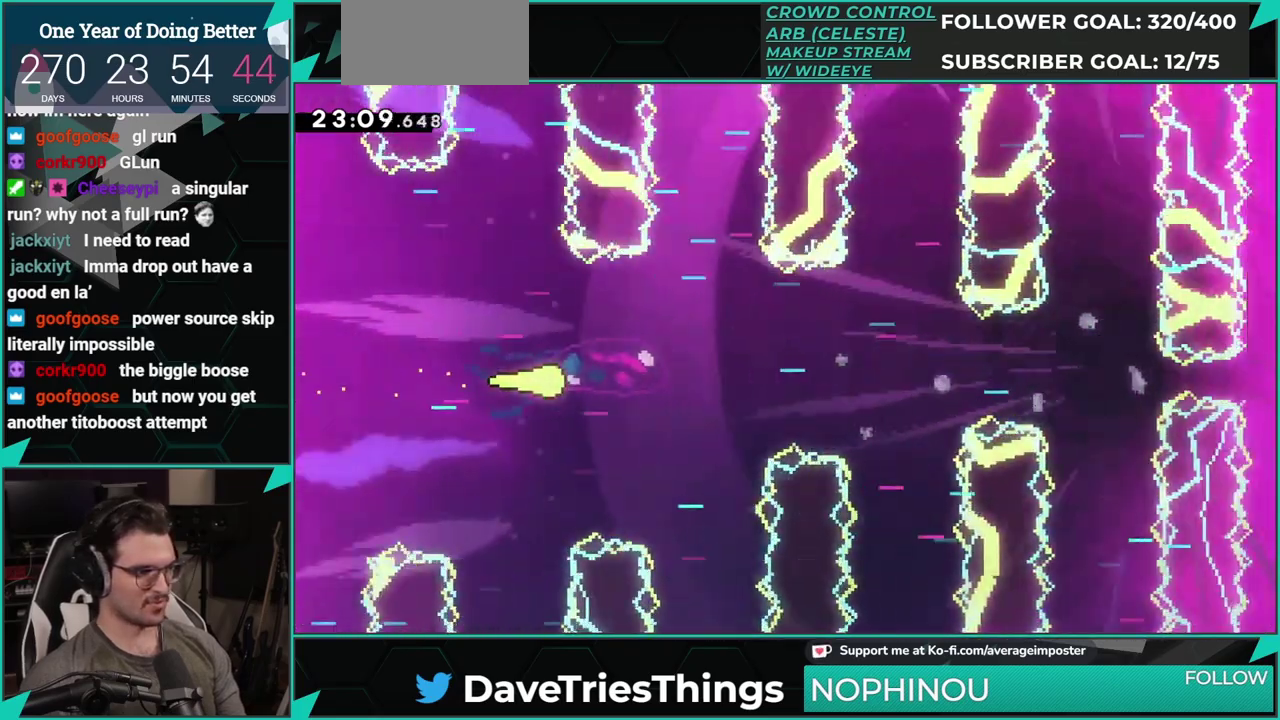
{"buttons": ["A", "DPAD_RIGHT"], "left_stick": "center", "events": []}
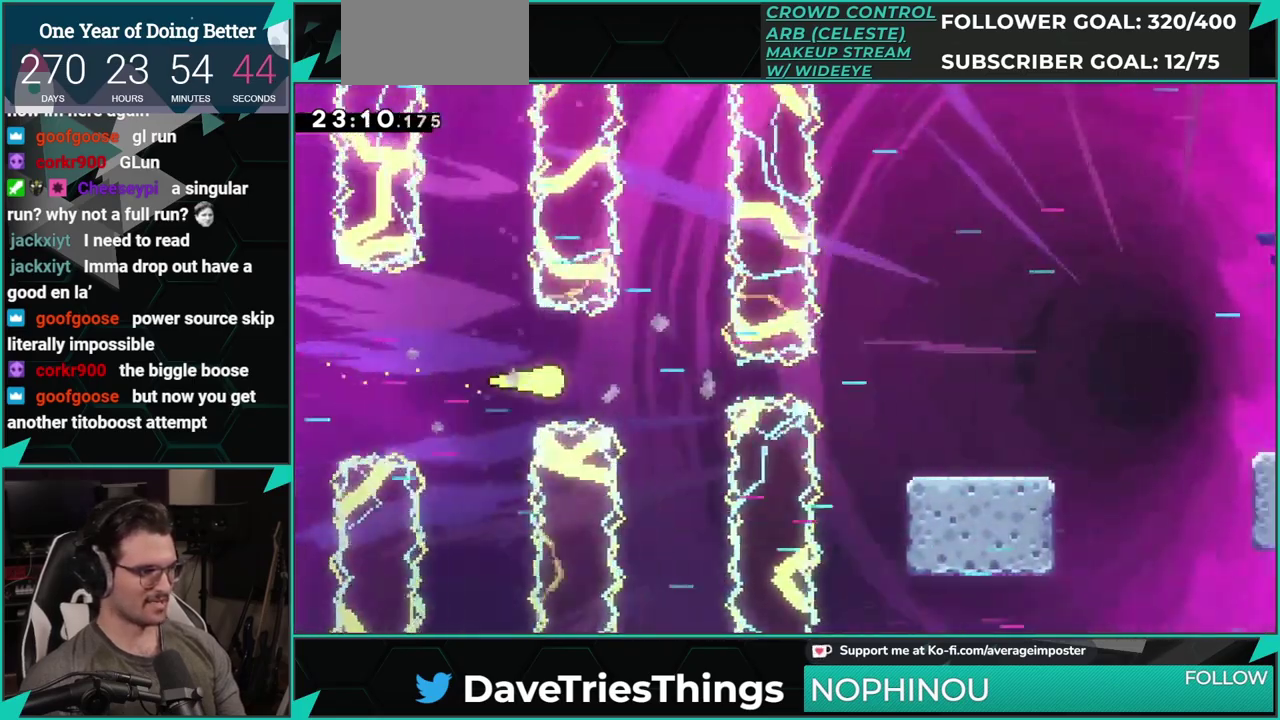
{"buttons": ["DPAD_RIGHT"], "left_stick": "center", "events": [[151, "L1", "down"], [317, "L1", "up"], [484, "A", "up"]]}
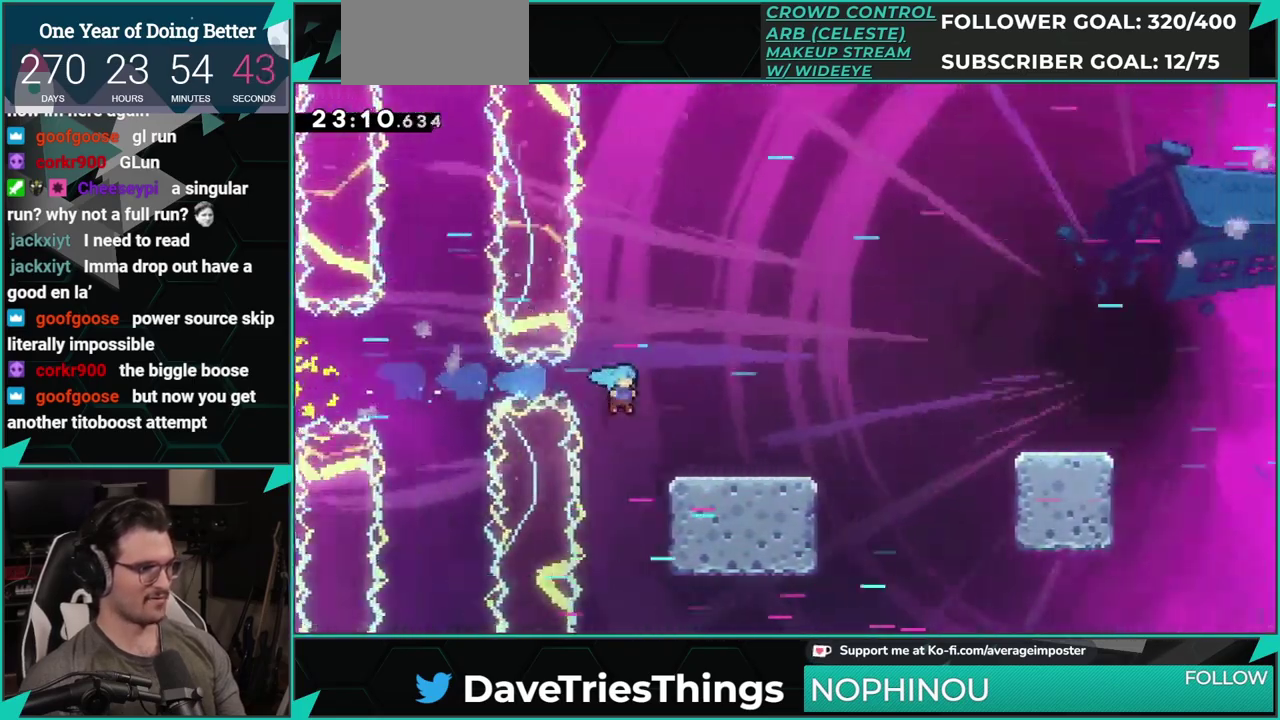
{"buttons": ["A", "DPAD_DOWN", "DPAD_RIGHT"], "left_stick": "center", "events": [[150, "DPAD_DOWN", "down"], [200, "X", "down"], [384, "A", "down"], [417, "X", "up"]]}
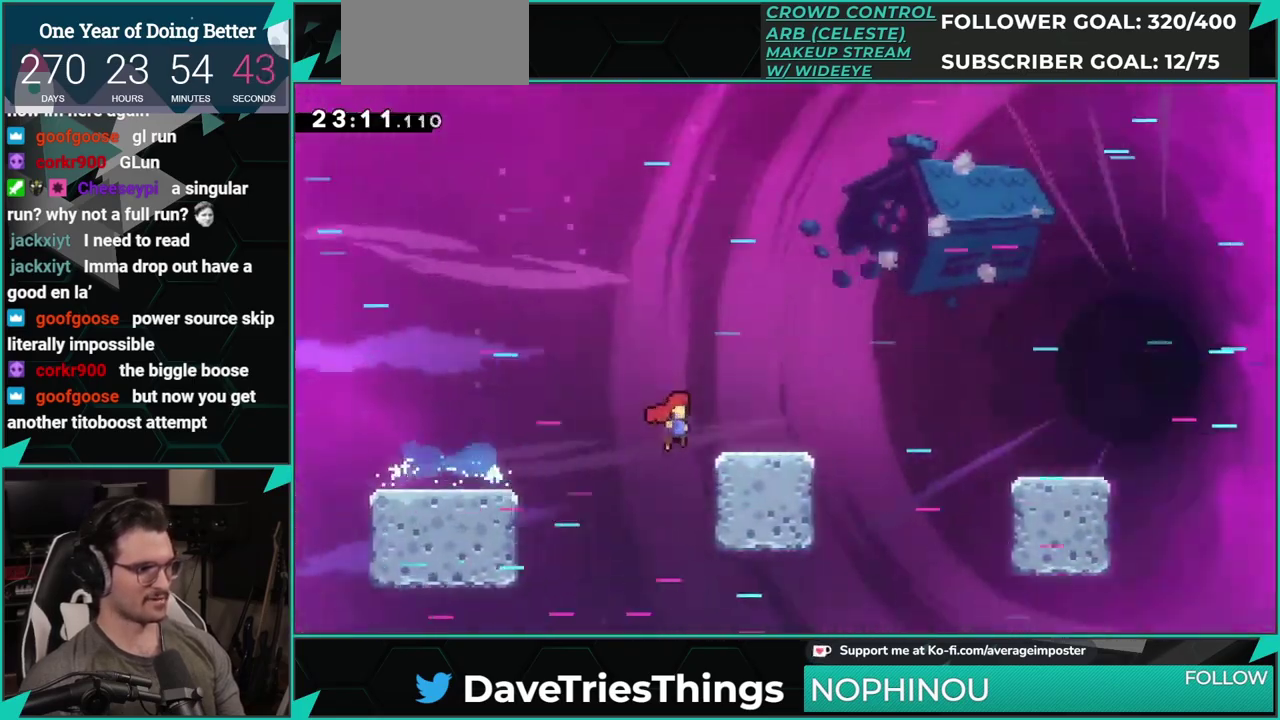
{"buttons": ["A", "DPAD_RIGHT"], "left_stick": "center", "events": [[50, "DPAD_DOWN", "up"], [167, "A", "up"], [367, "A", "down"]]}
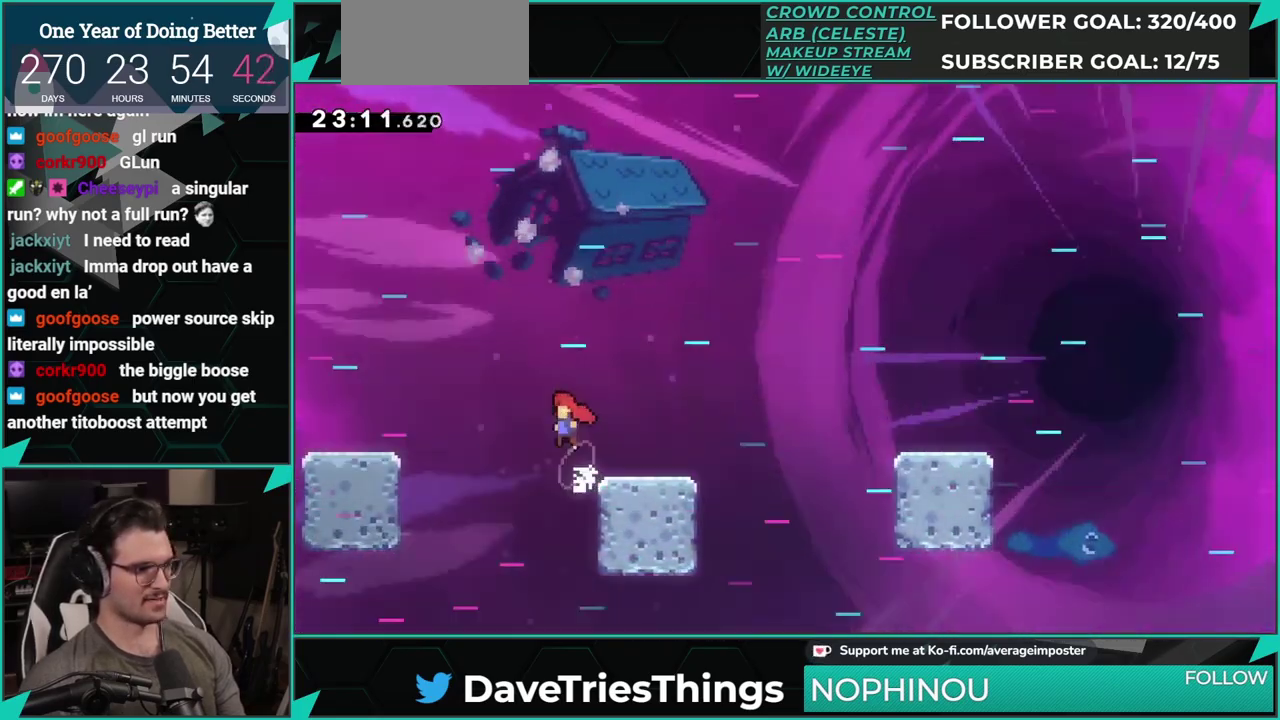
{"buttons": ["DPAD_RIGHT"], "left_stick": "center", "events": [[217, "DPAD_RIGHT", "up"], [267, "A", "up"], [384, "DPAD_RIGHT", "down"]]}
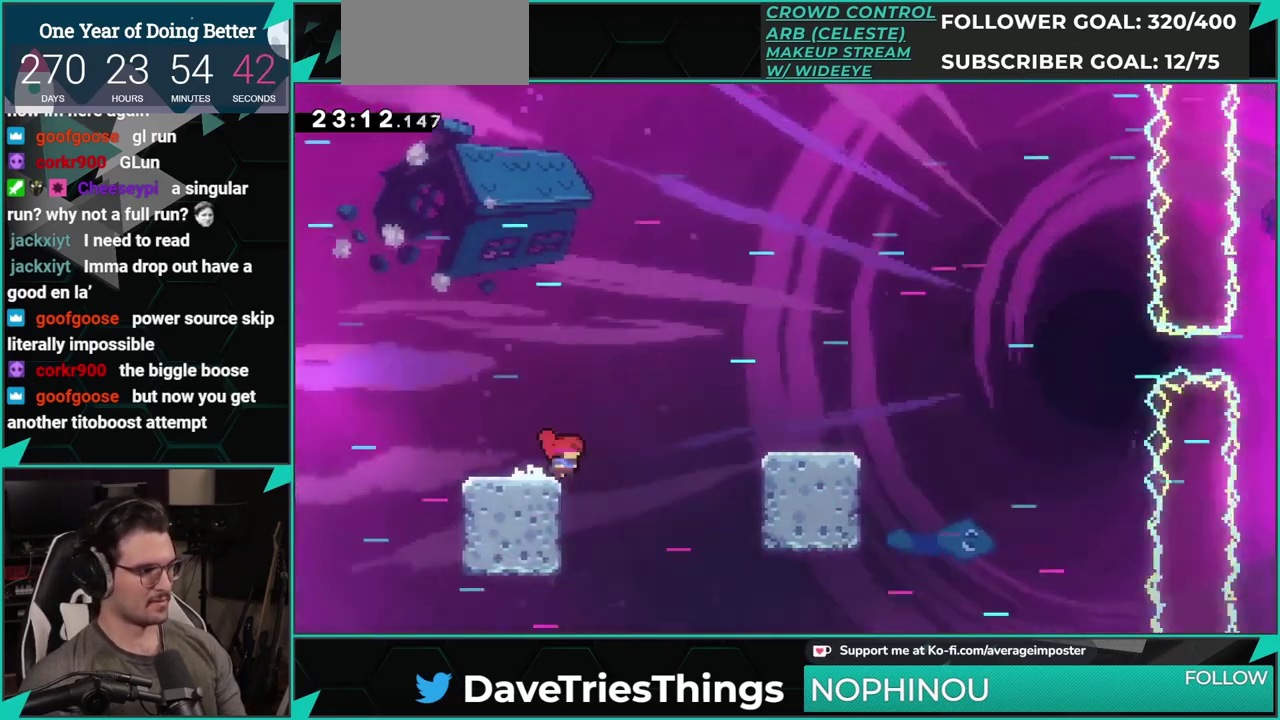
{"buttons": ["DPAD_RIGHT"], "left_stick": "center", "events": [[67, "A", "down"], [267, "A", "up"]]}
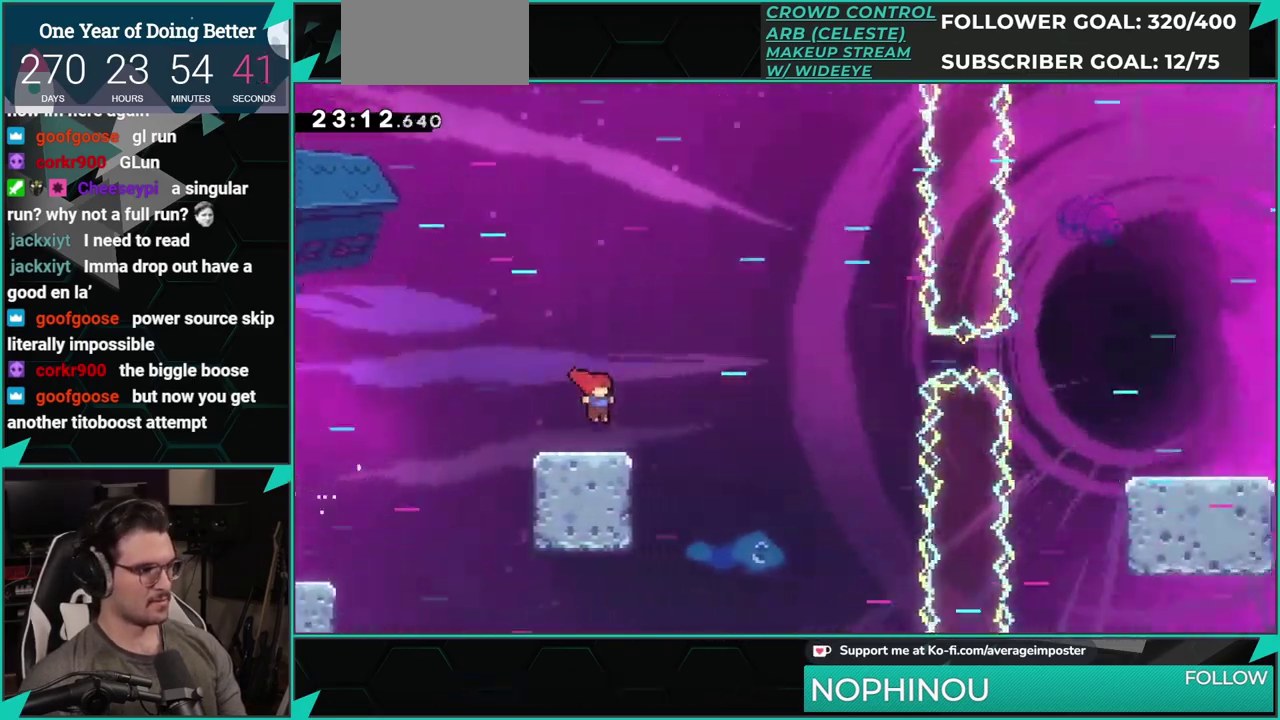
{"buttons": ["A", "DPAD_RIGHT"], "left_stick": "center", "events": [[84, "A", "down"]]}
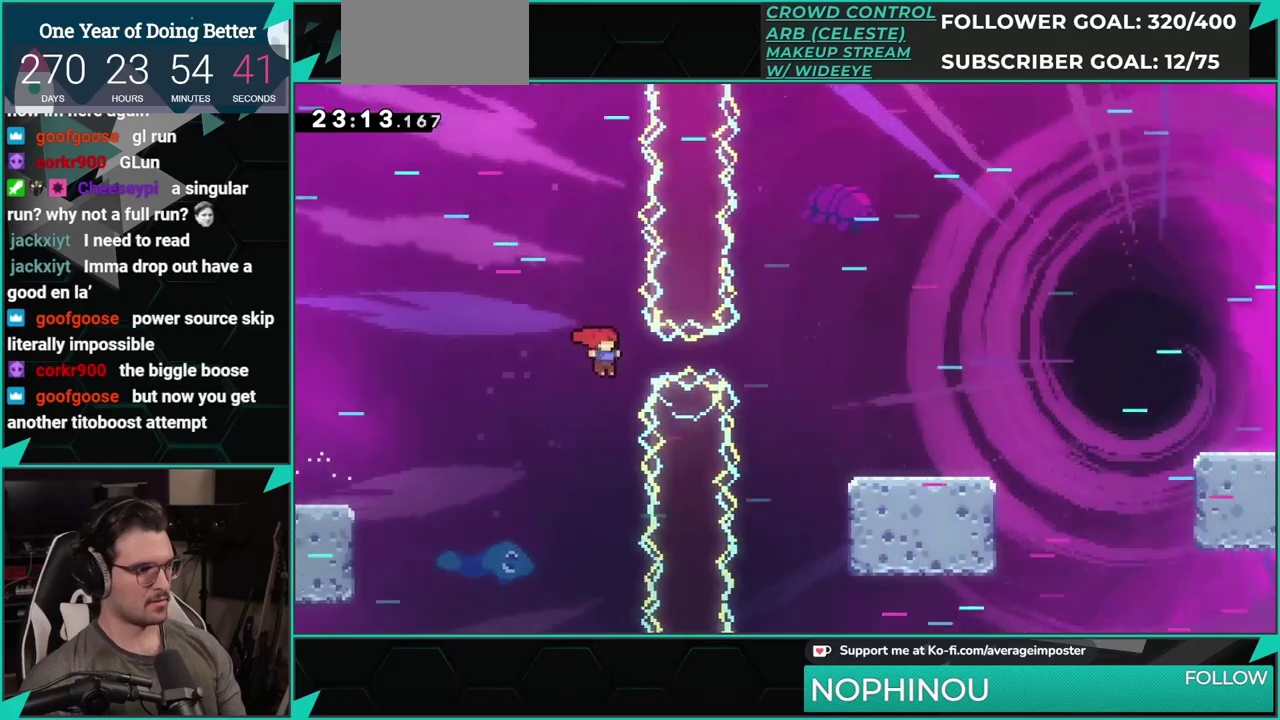
{"buttons": ["DPAD_RIGHT"], "left_stick": "center", "events": [[33, "L1", "down"], [200, "L1", "up"], [317, "A", "up"]]}
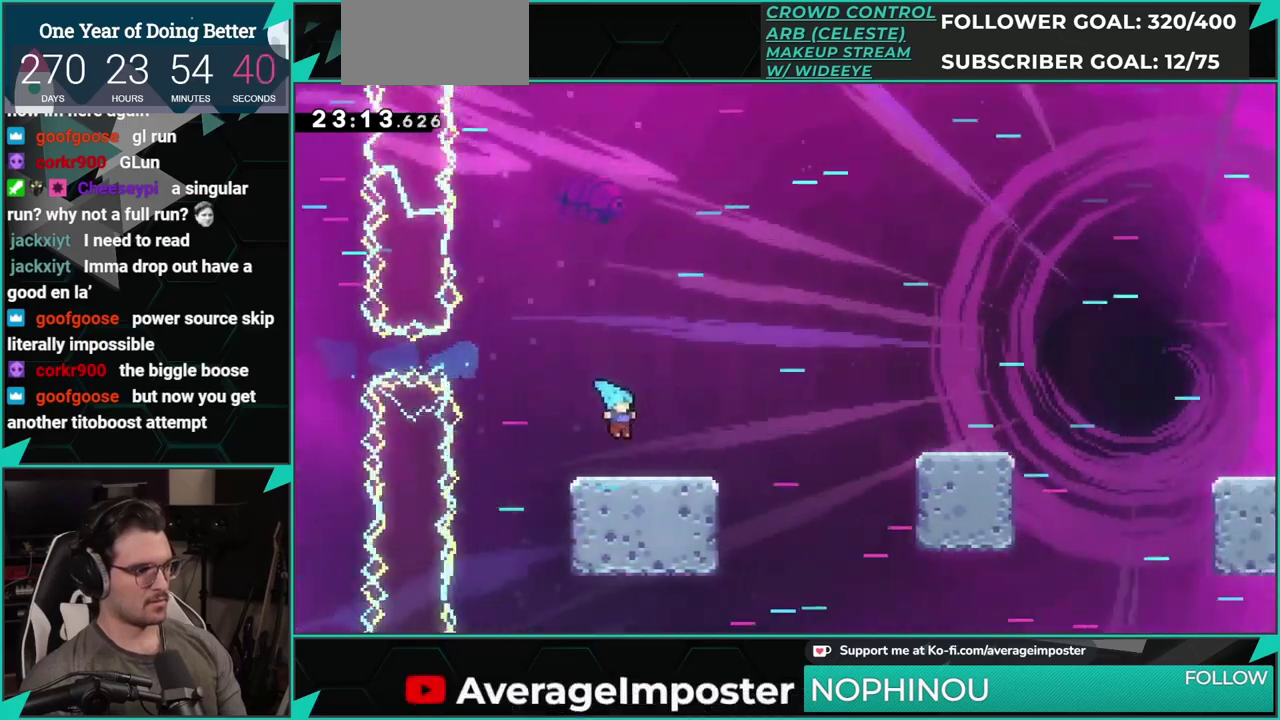
{"buttons": ["DPAD_RIGHT"], "left_stick": "center", "events": [[100, "A", "down"], [351, "A", "up"]]}
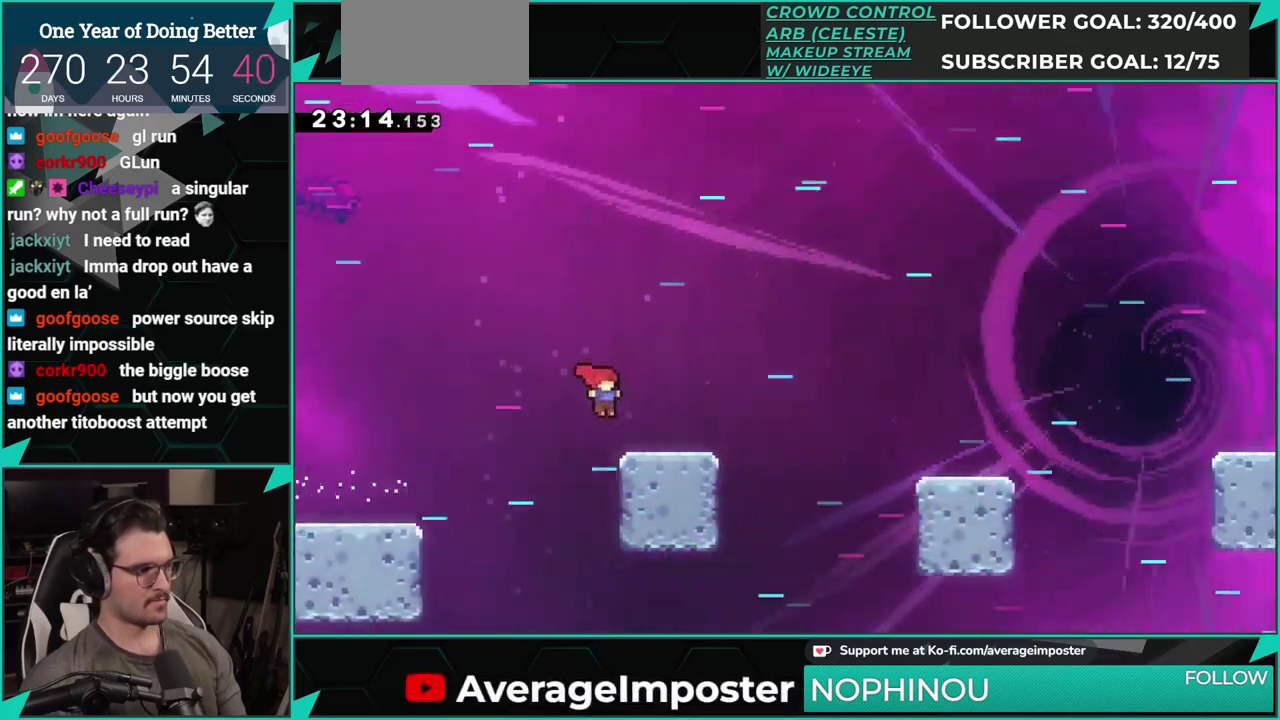
{"buttons": ["DPAD_RIGHT"], "left_stick": "center", "events": [[100, "A", "down"], [300, "A", "up"]]}
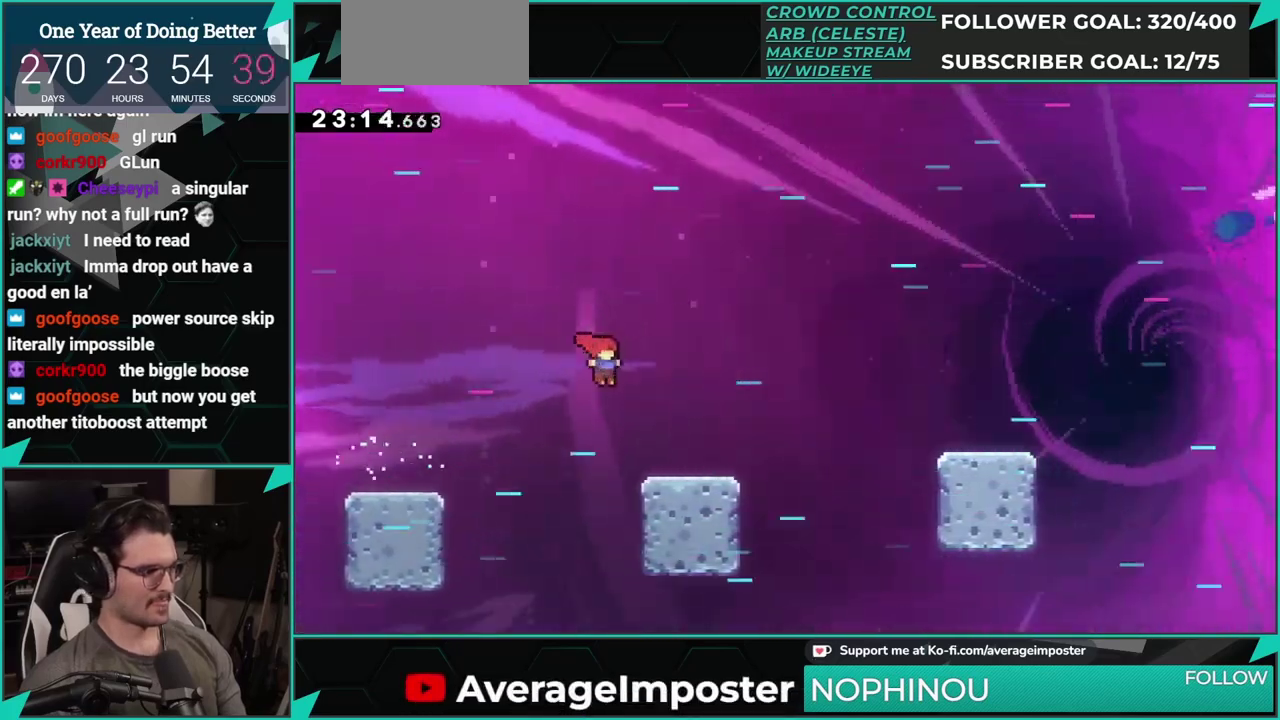
{"buttons": ["DPAD_RIGHT"], "left_stick": "center", "events": [[217, "A", "down"], [434, "A", "up"]]}
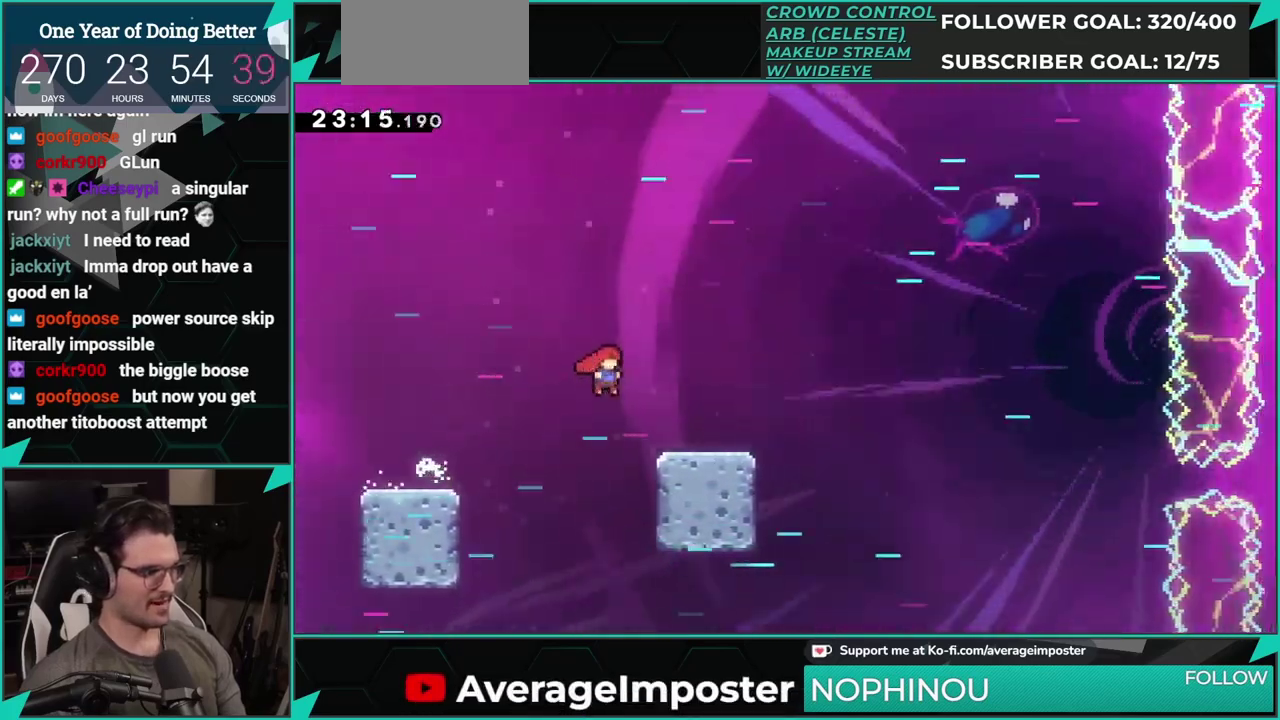
{"buttons": ["A", "DPAD_RIGHT"], "left_stick": "center", "events": [[300, "A", "down"]]}
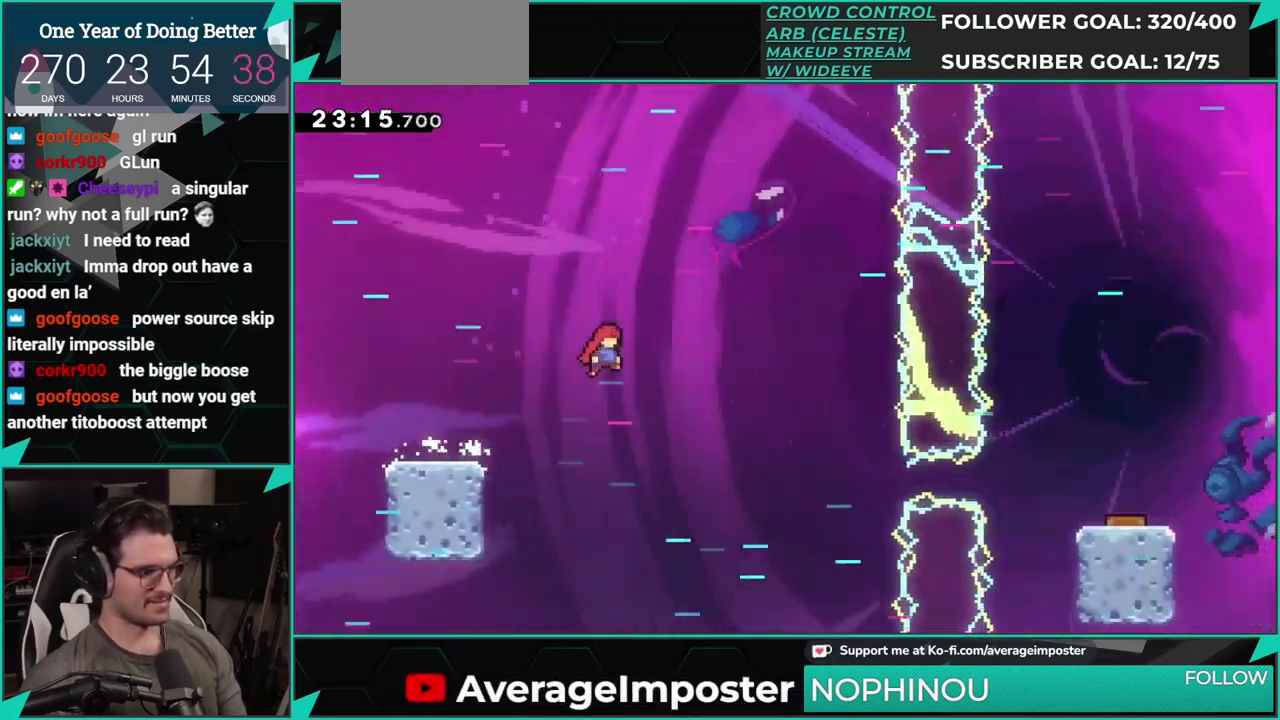
{"buttons": ["L1", "DPAD_RIGHT"], "left_stick": "center", "events": [[417, "A", "up"], [501, "L1", "down"]]}
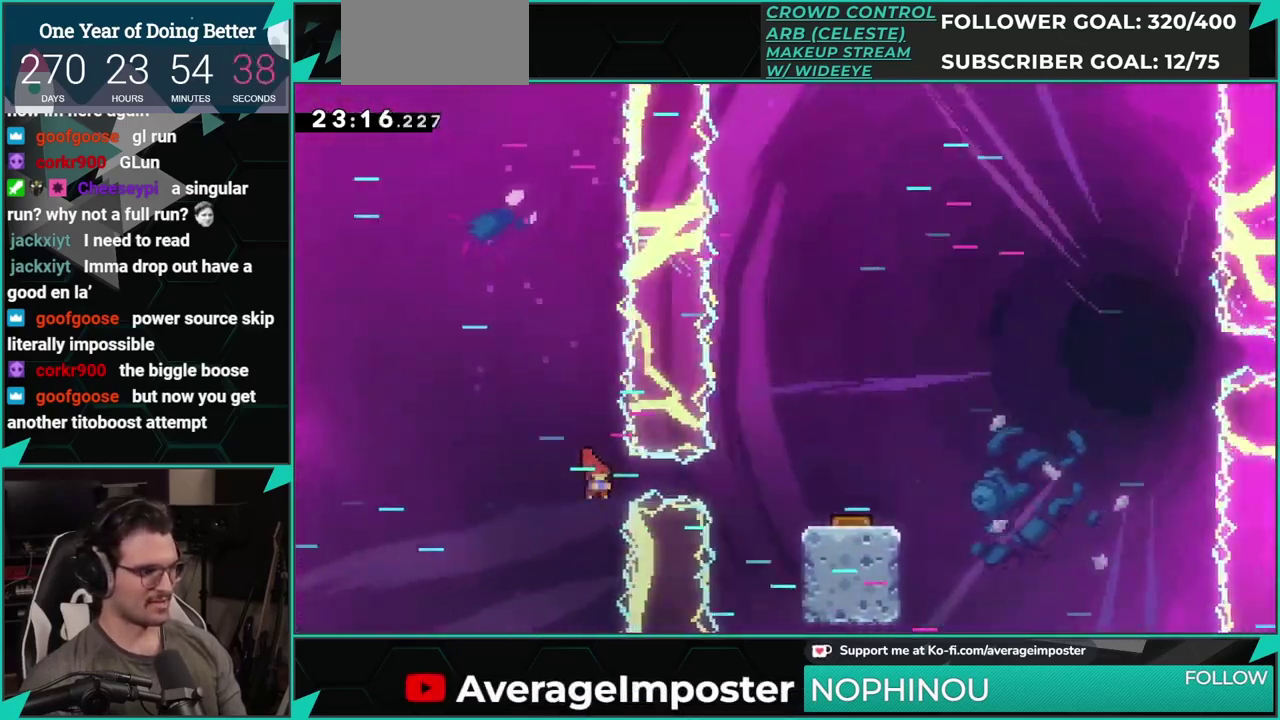
{"buttons": ["DPAD_RIGHT"], "left_stick": "center", "events": [[133, "L1", "up"]]}
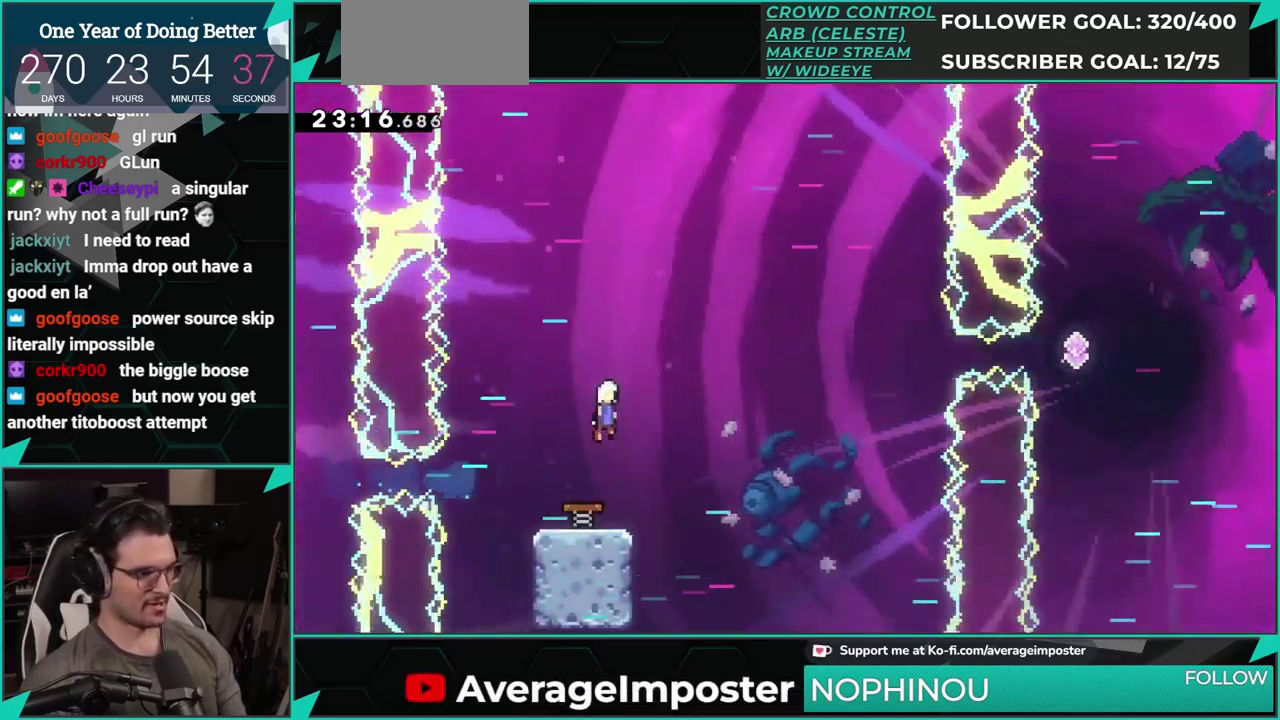
{"buttons": ["L1", "DPAD_RIGHT"], "left_stick": "center", "events": [[501, "L1", "down"]]}
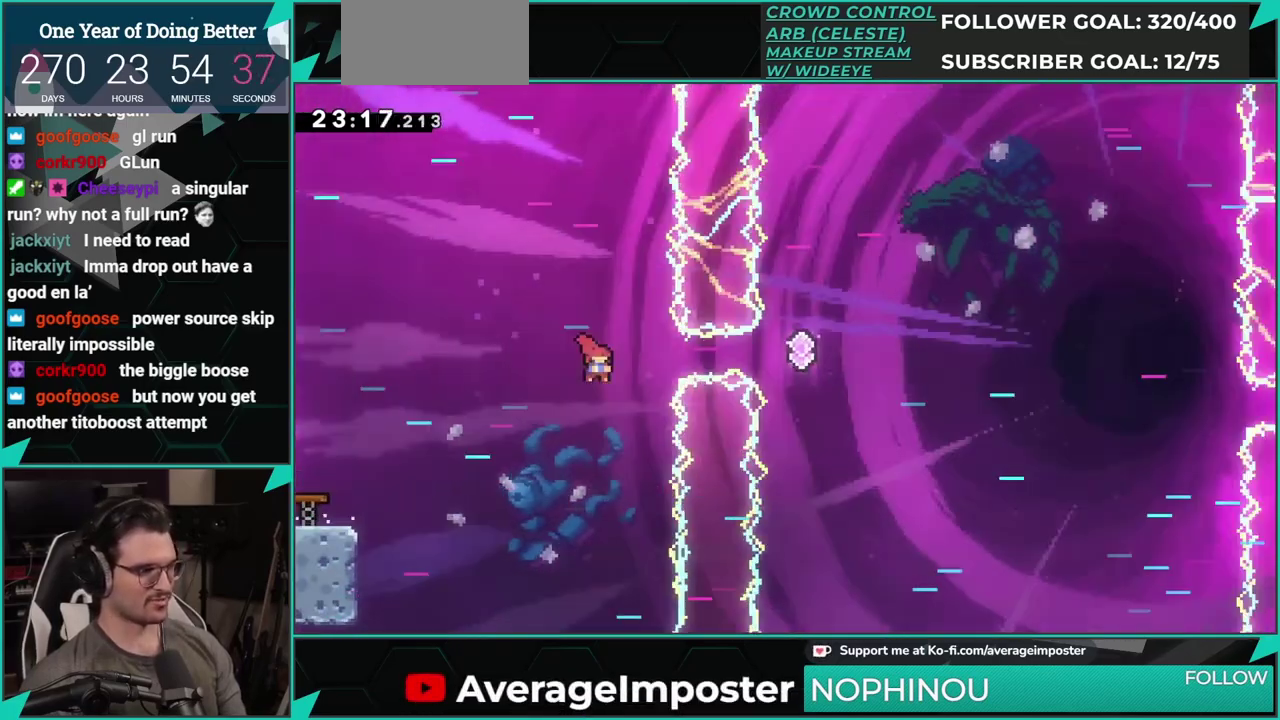
{"buttons": ["DPAD_RIGHT"], "left_stick": "center", "events": [[150, "L1", "up"]]}
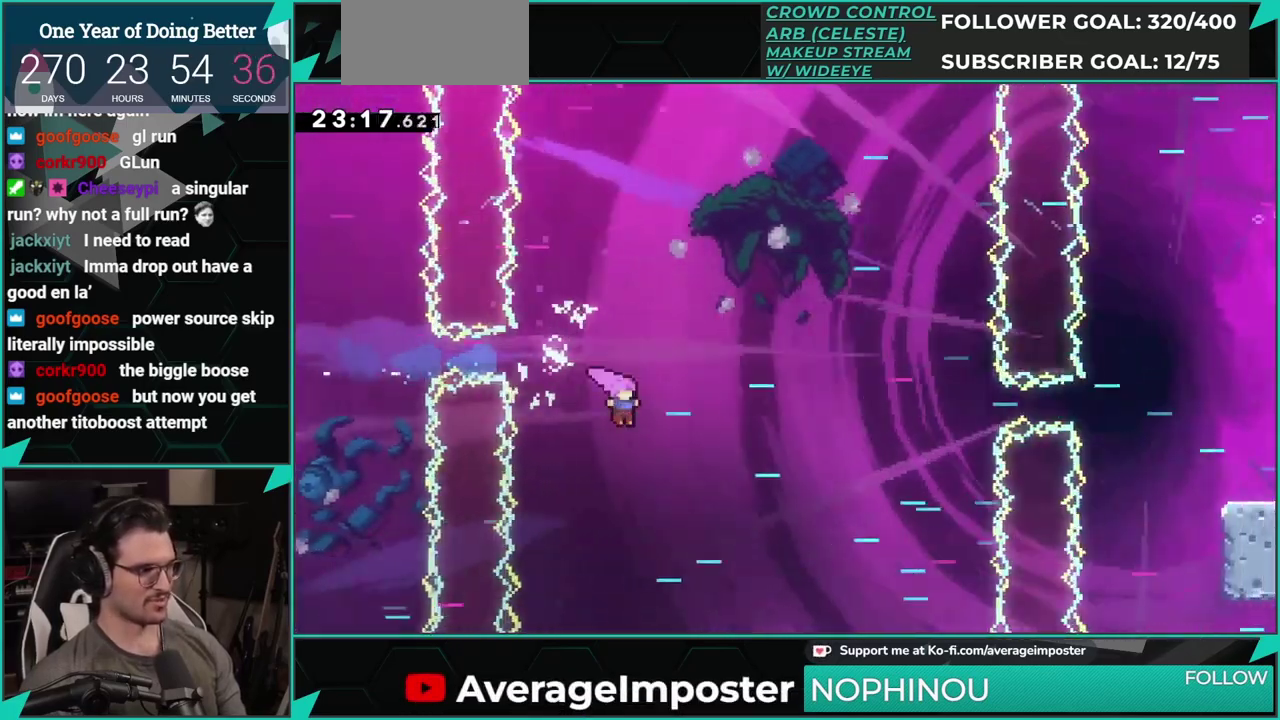
{"buttons": ["DPAD_RIGHT"], "left_stick": "center", "events": [[17, "DPAD_UP", "down"], [100, "X", "down"], [250, "DPAD_UP", "up"], [334, "X", "up"]]}
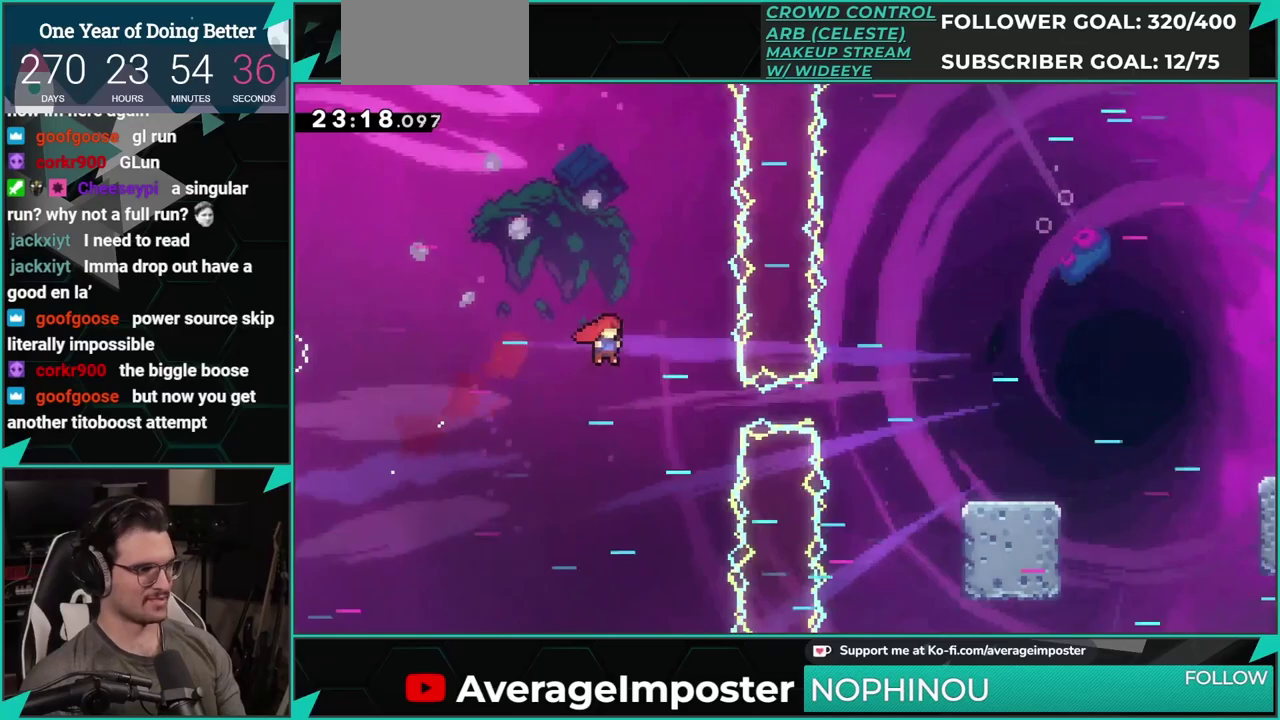
{"buttons": ["DPAD_RIGHT"], "left_stick": "center", "events": [[217, "L1", "down"], [367, "L1", "up"]]}
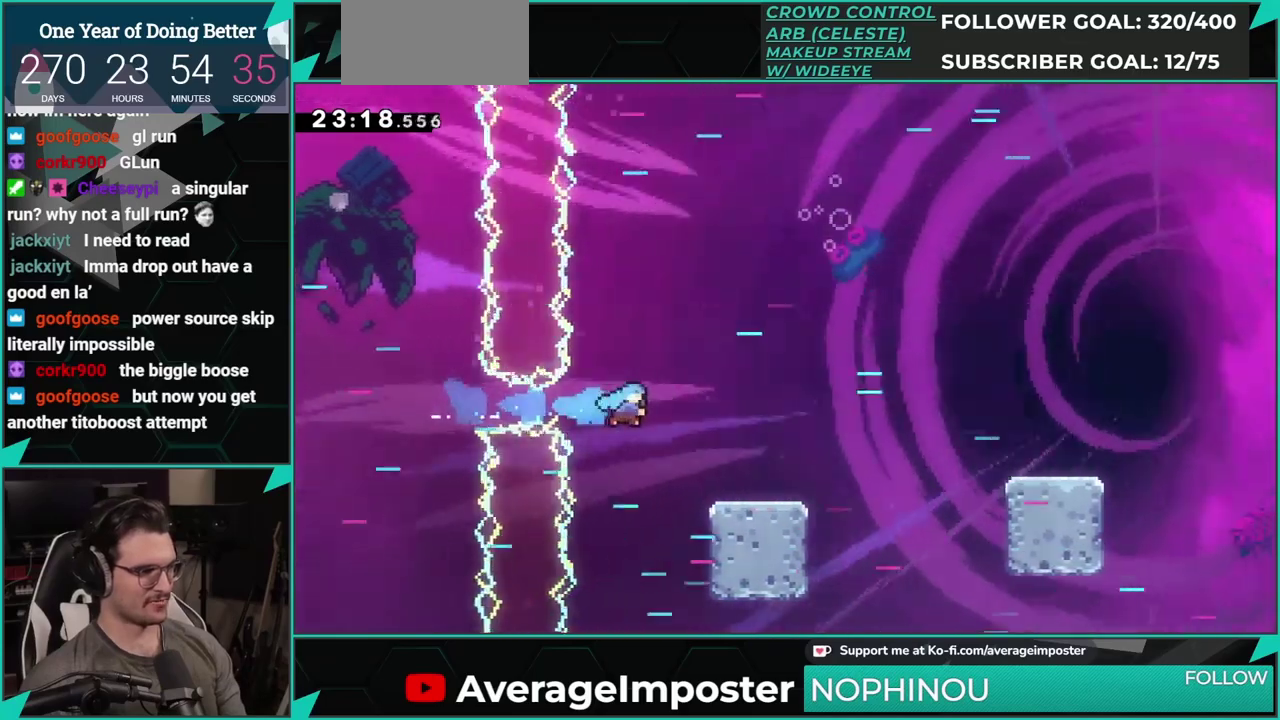
{"buttons": ["DPAD_RIGHT"], "left_stick": "center", "events": [[267, "A", "down"], [484, "A", "up"]]}
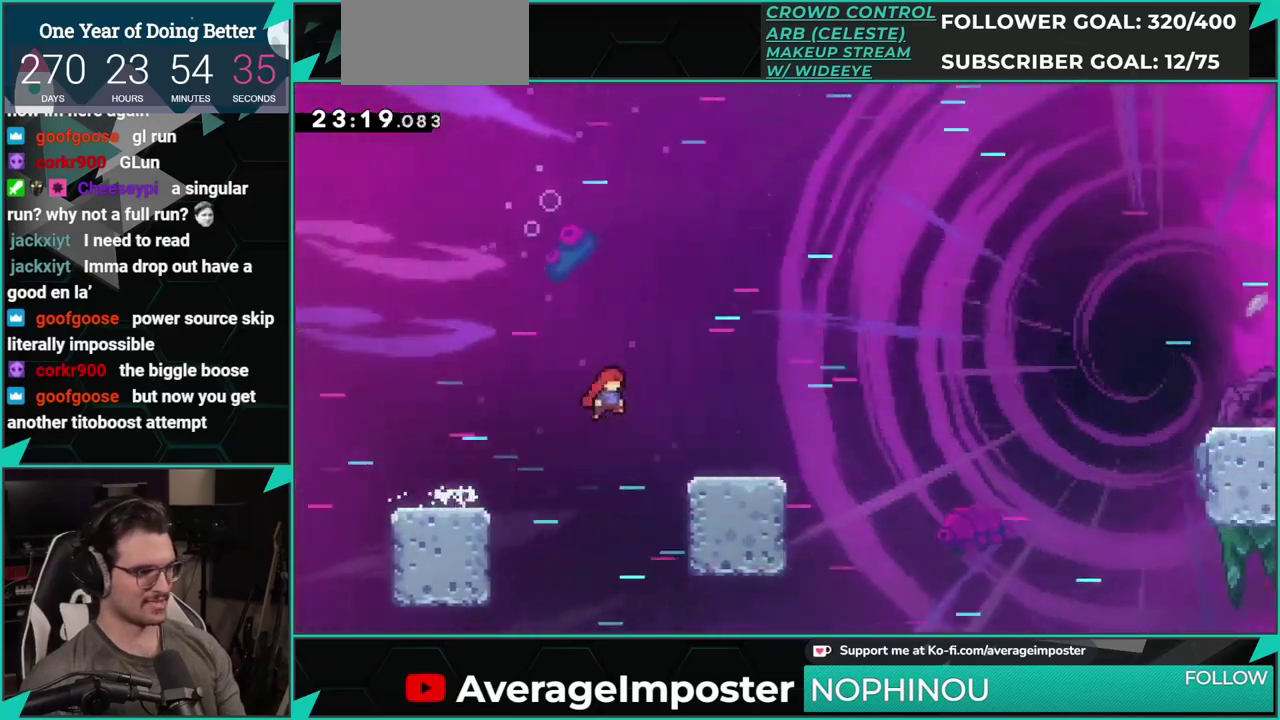
{"buttons": ["A", "DPAD_RIGHT"], "left_stick": "center", "events": [[300, "A", "down"]]}
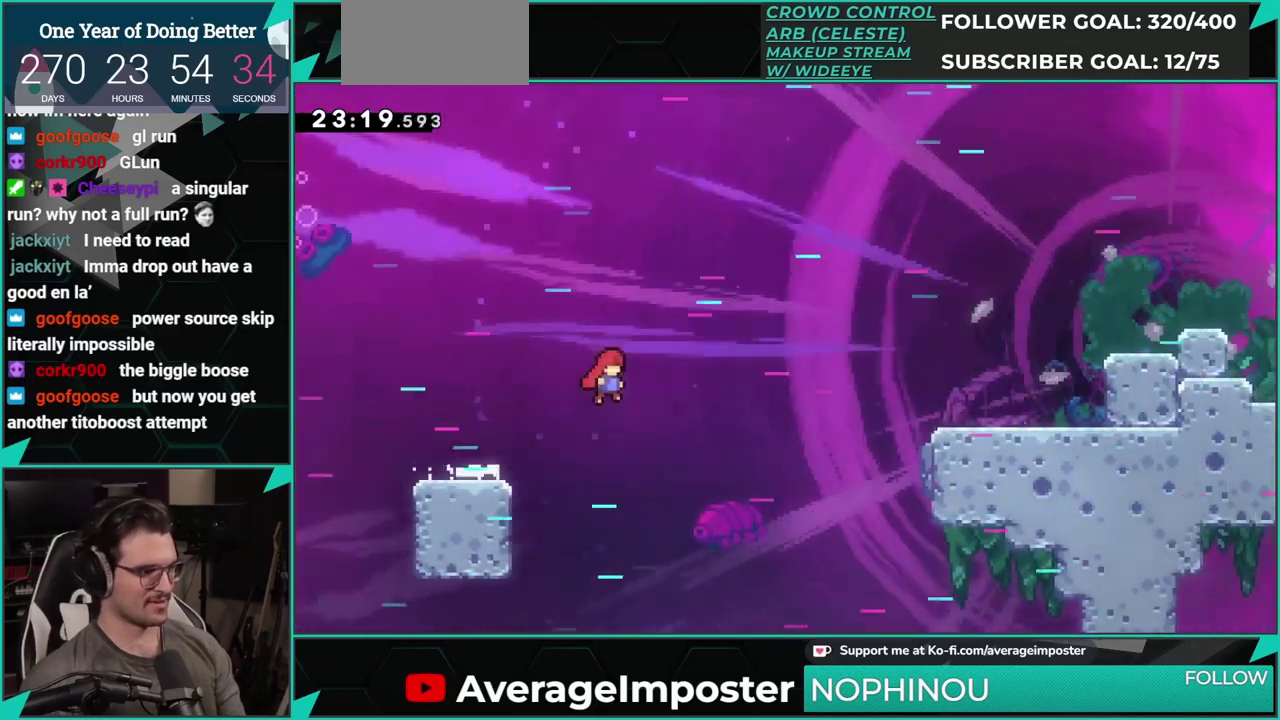
{"buttons": ["DPAD_RIGHT"], "left_stick": "center", "events": [[200, "A", "up"], [217, "X", "down"], [484, "X", "up"]]}
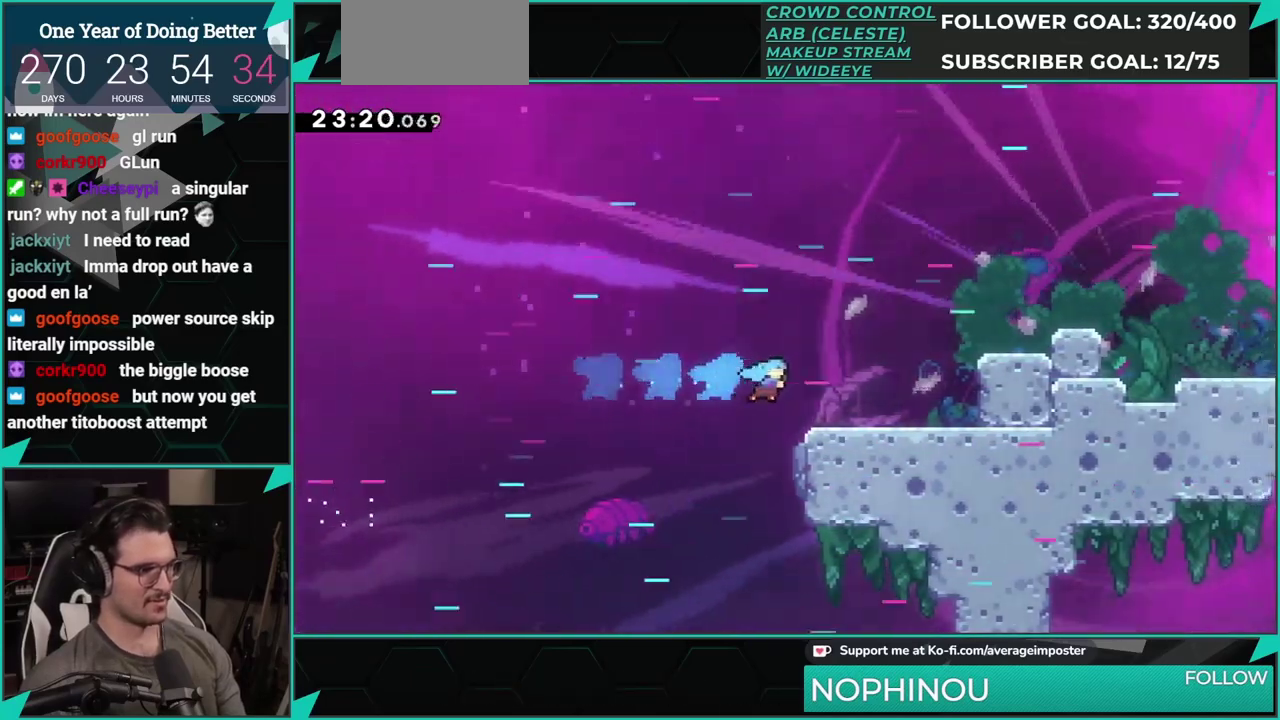
{"buttons": ["B", "DPAD_DOWN", "DPAD_RIGHT"], "left_stick": "center", "events": [[150, "DPAD_DOWN", "down"], [150, "X", "down"], [283, "A", "down"], [333, "X", "up"], [383, "A", "up"], [383, "B", "down"]]}
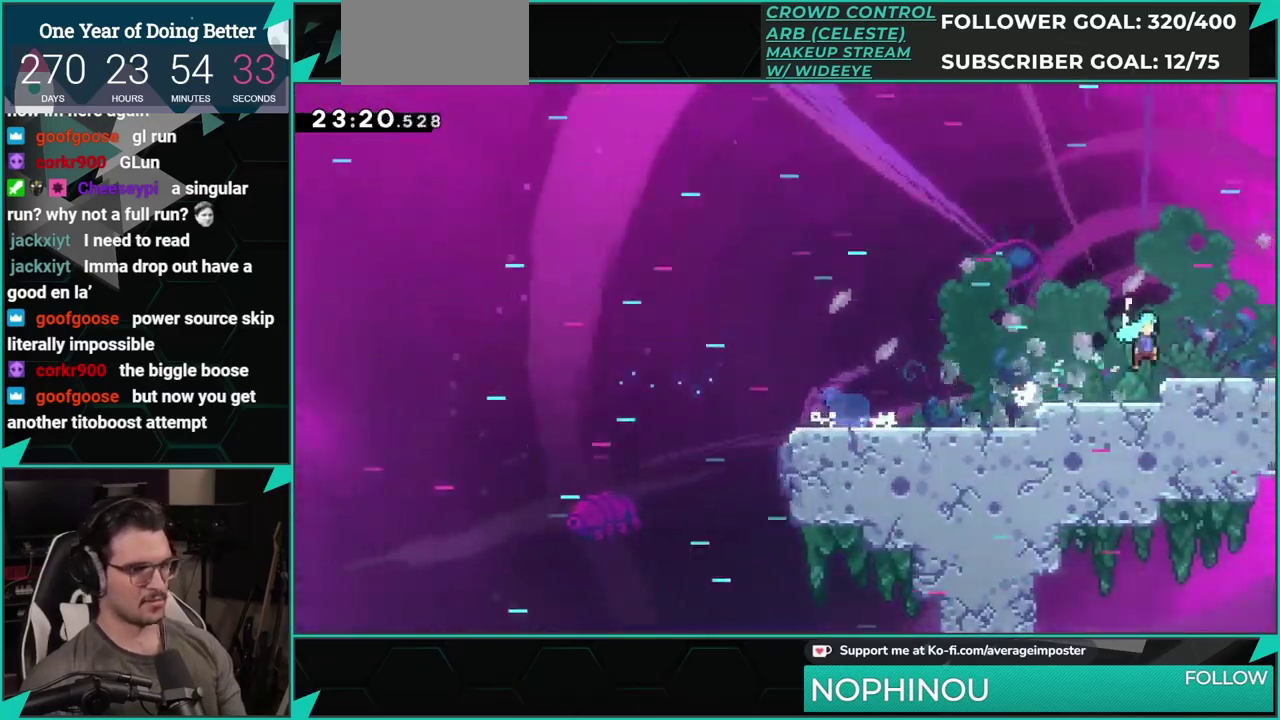
{"buttons": ["DPAD_DOWN", "DPAD_RIGHT"], "left_stick": "center", "events": [[84, "B", "up"]]}
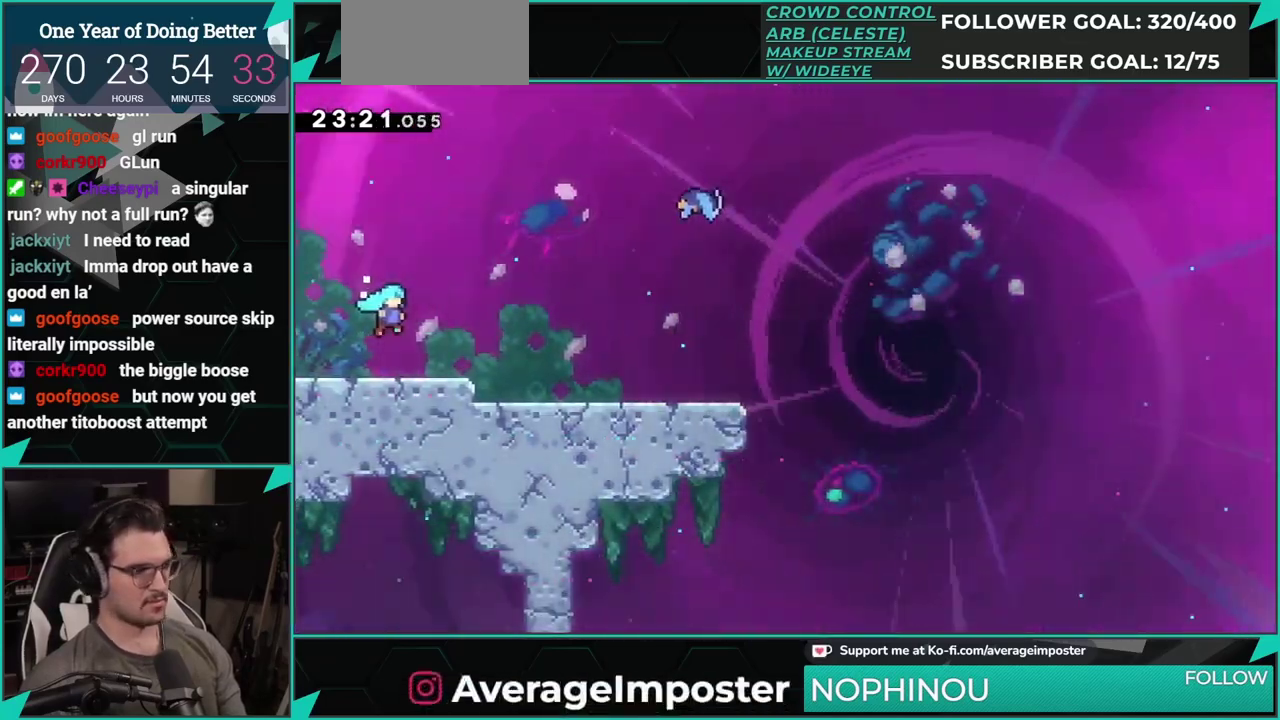
{"buttons": ["X", "DPAD_RIGHT"], "left_stick": "center", "events": [[417, "X", "down"], [500, "DPAD_DOWN", "up"]]}
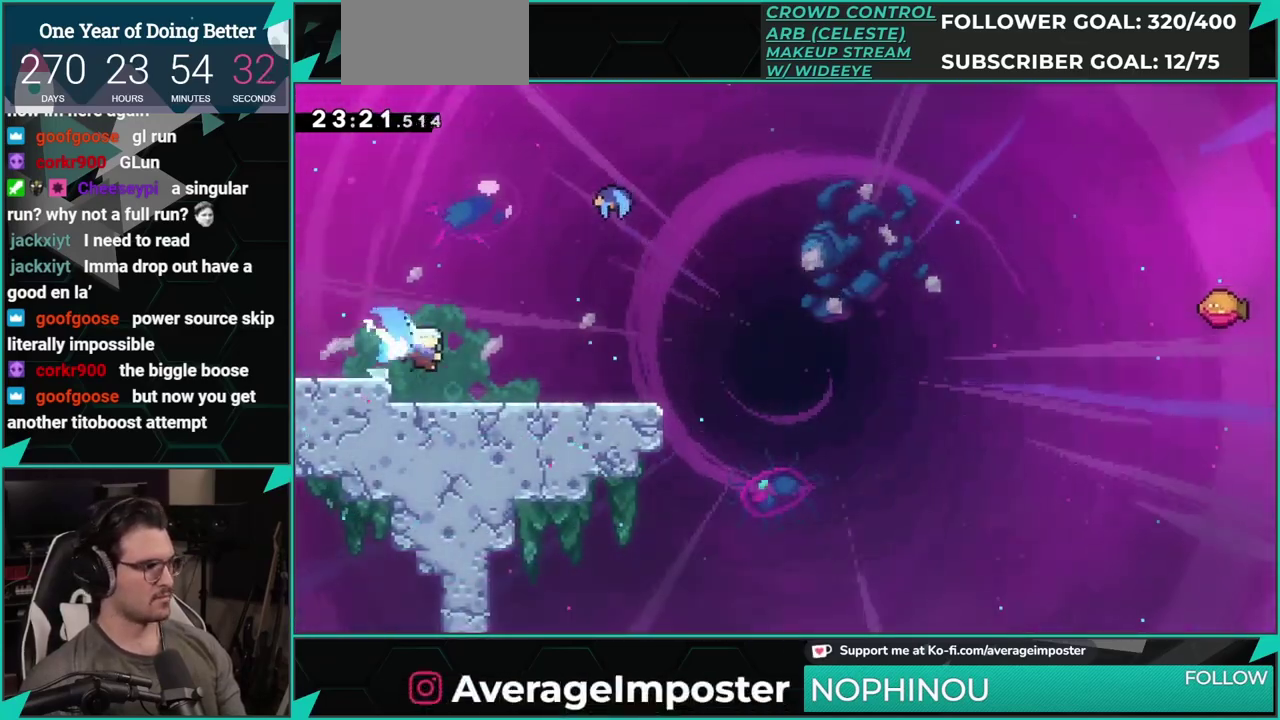
{"buttons": ["DPAD_RIGHT"], "left_stick": "center", "events": [[50, "DPAD_UP", "down"], [84, "DPAD_RIGHT", "up"], [134, "A", "down"], [184, "A", "up"], [334, "X", "up"], [451, "DPAD_RIGHT", "down"], [484, "DPAD_UP", "up"]]}
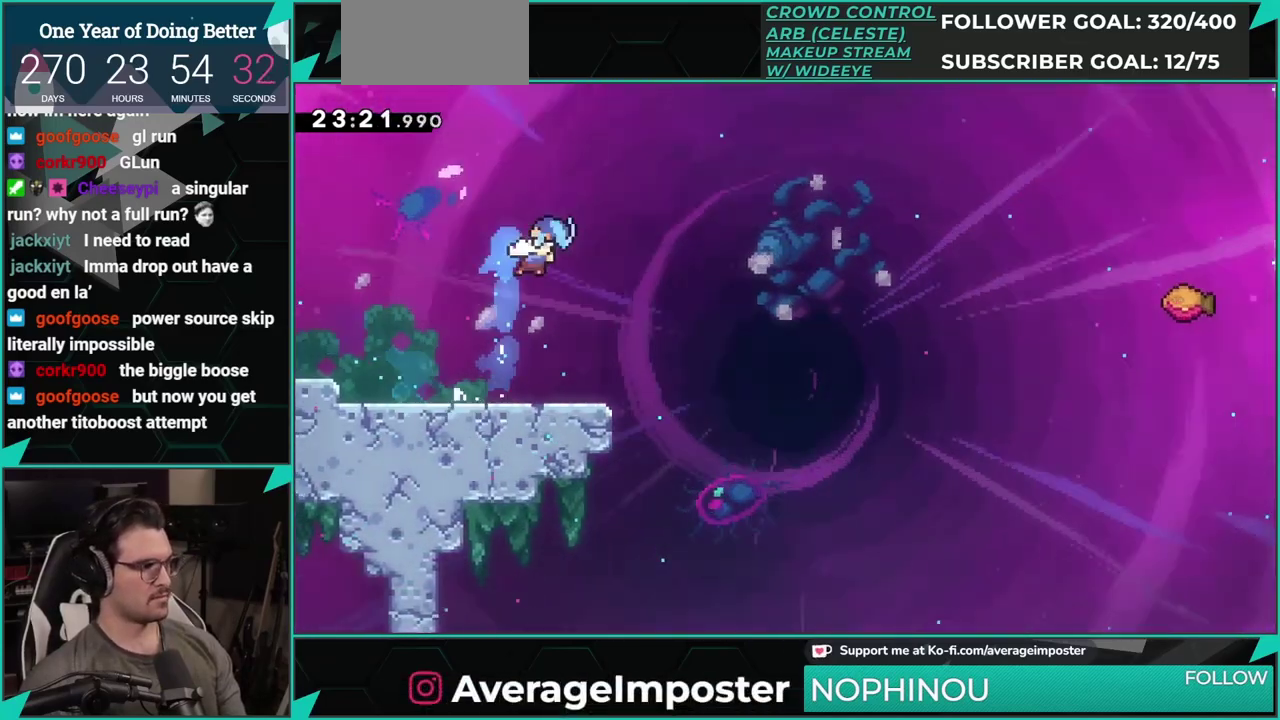
{"buttons": ["DPAD_RIGHT"], "left_stick": "center", "events": []}
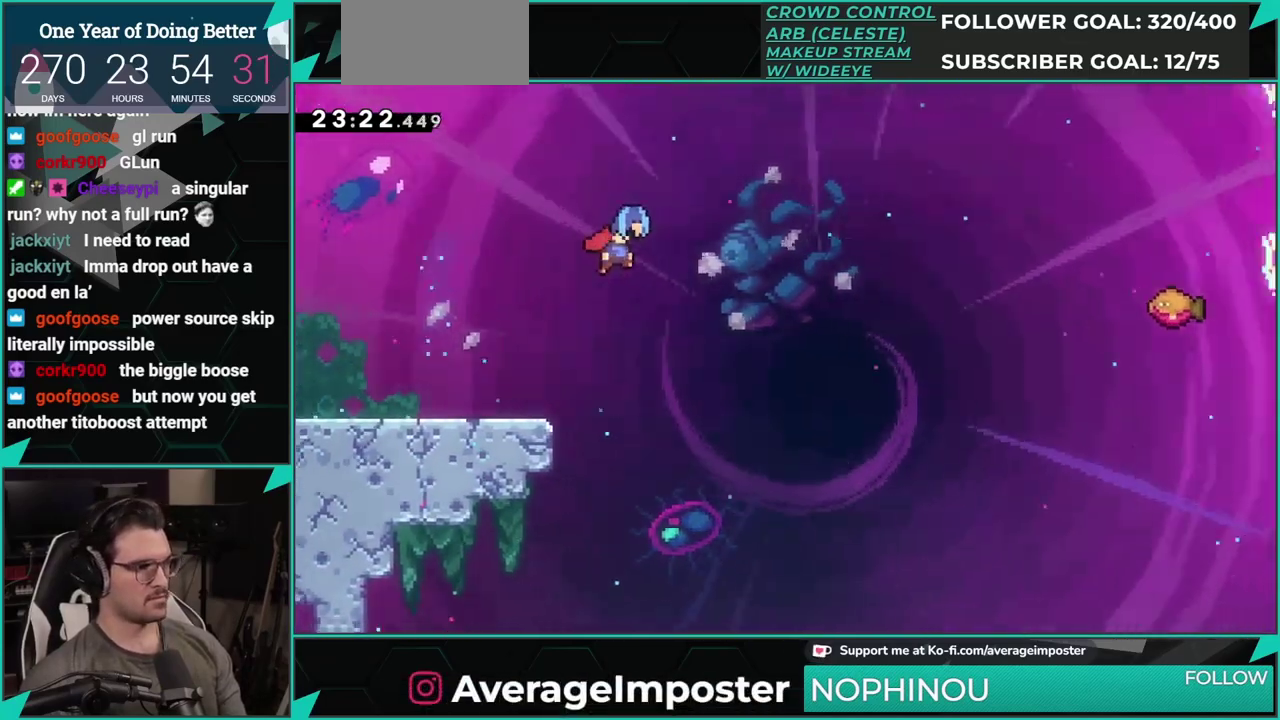
{"buttons": ["X"], "left_stick": "center", "events": [[401, "X", "down"], [501, "DPAD_RIGHT", "up"]]}